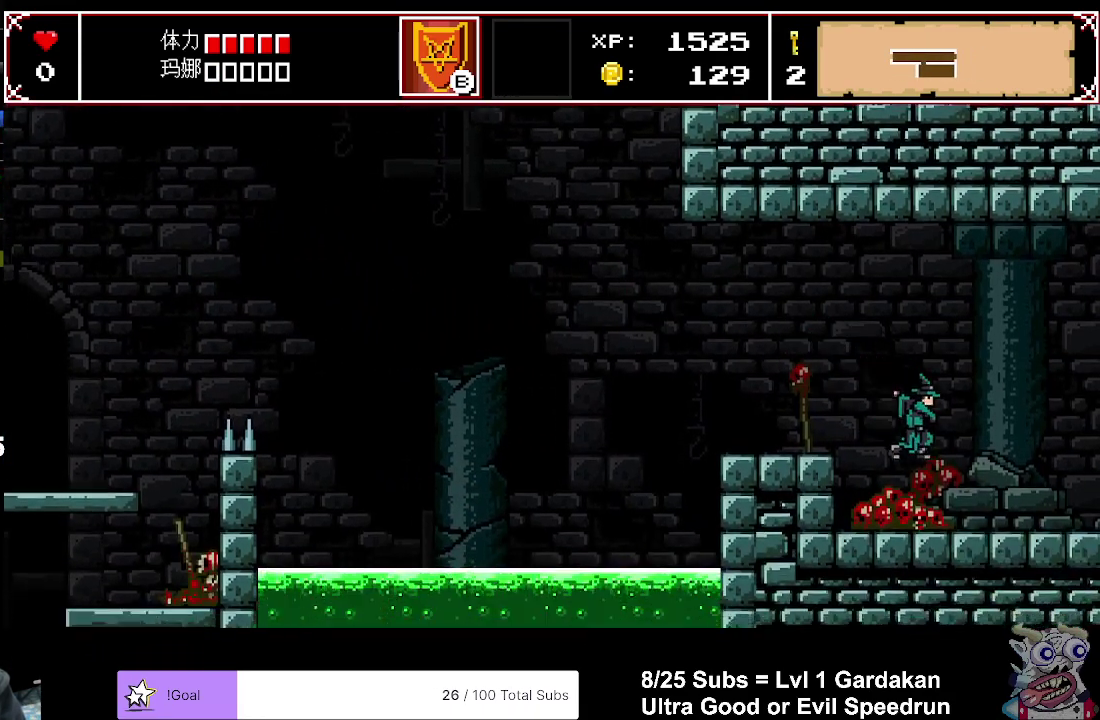
Gameplay with a controller (Xbox layout); each line is a JSON object with the inputs held at the frame after it. "events" lists button and stick changes between this image and that frame as [ms after this image, input, new state], when the widget could be followed in between. Not read: L3 left_stick.
{"buttons": ["X", "DPAD_RIGHT"], "right_stick": "center", "events": []}
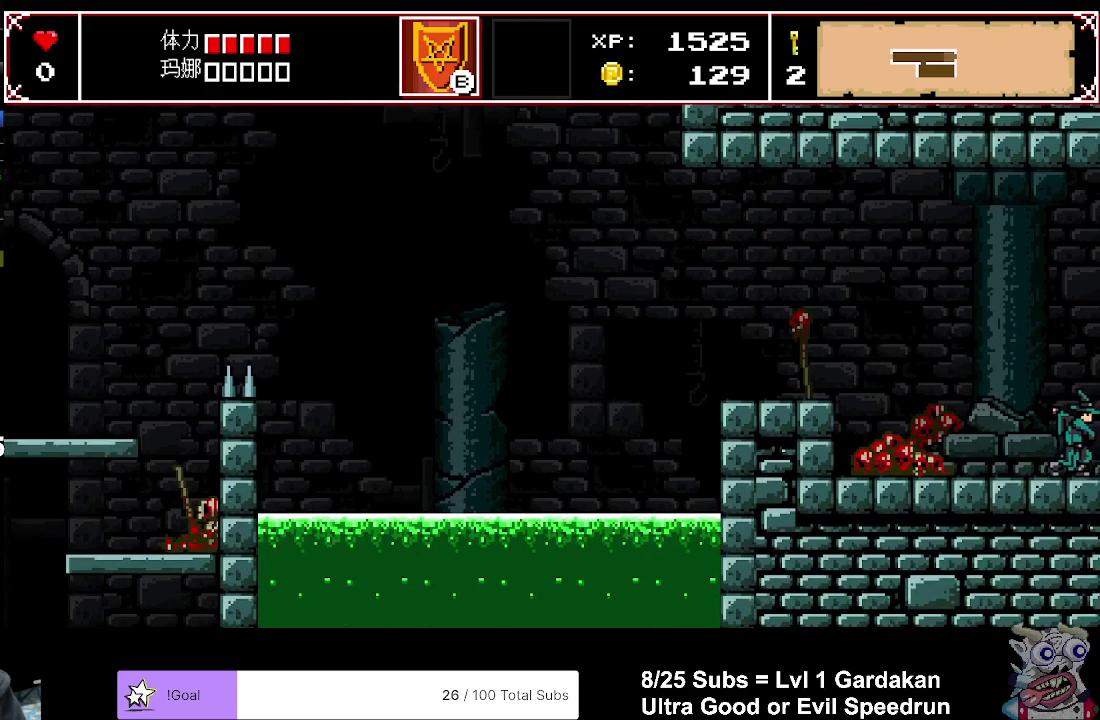
{"buttons": ["X", "DPAD_RIGHT"], "right_stick": "center", "events": []}
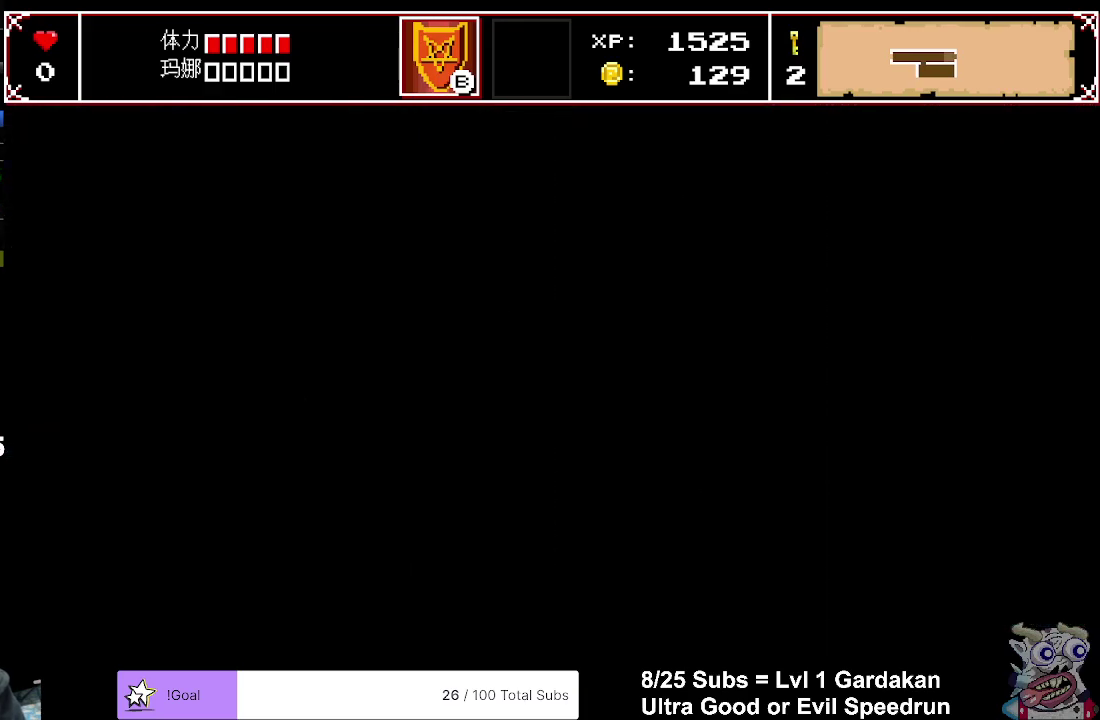
{"buttons": ["X", "DPAD_RIGHT"], "right_stick": "center", "events": []}
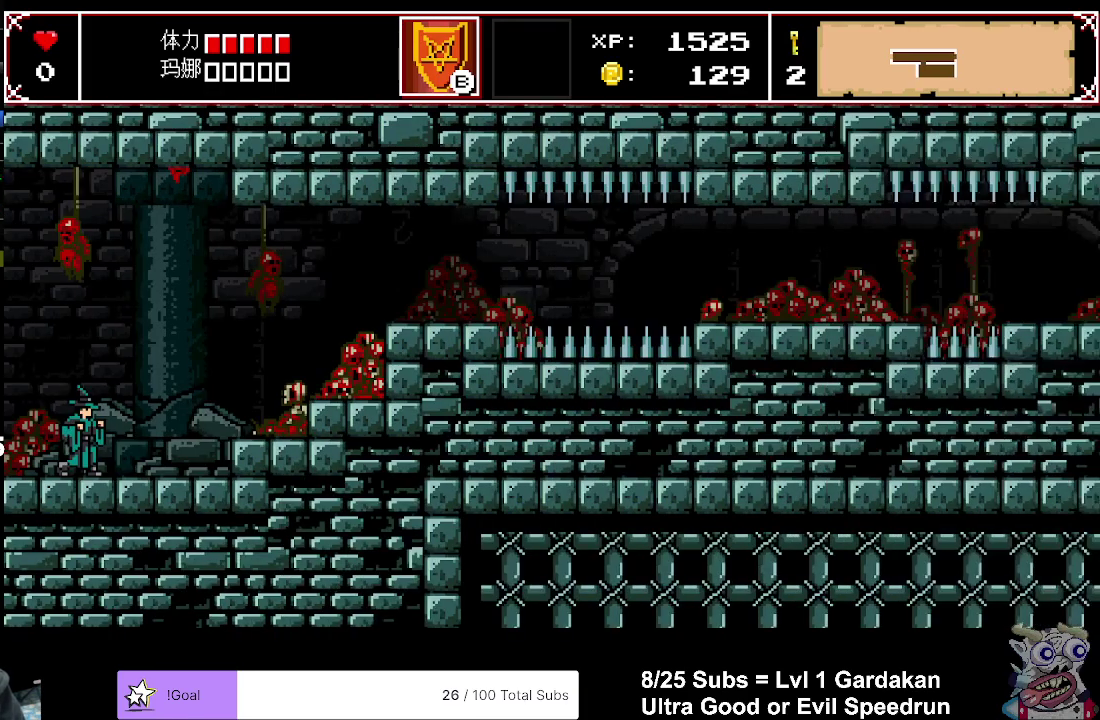
{"buttons": ["X", "DPAD_RIGHT"], "right_stick": "center", "events": []}
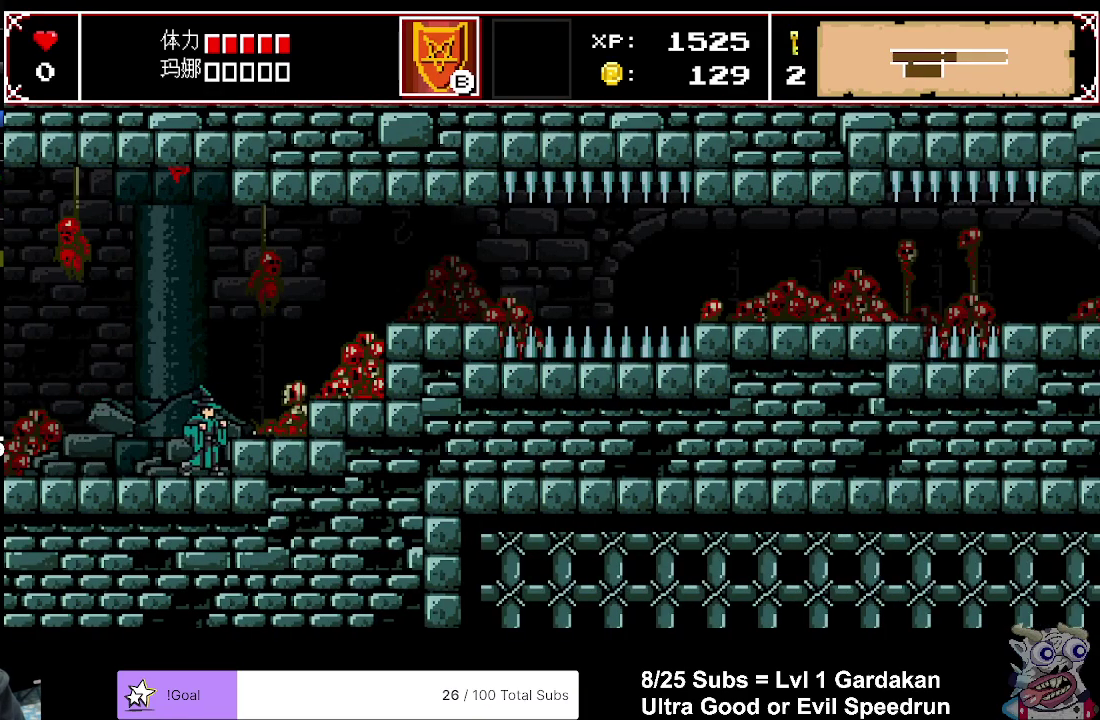
{"buttons": ["A", "X", "DPAD_RIGHT"], "right_stick": "center", "events": [[67, "A", "down"]]}
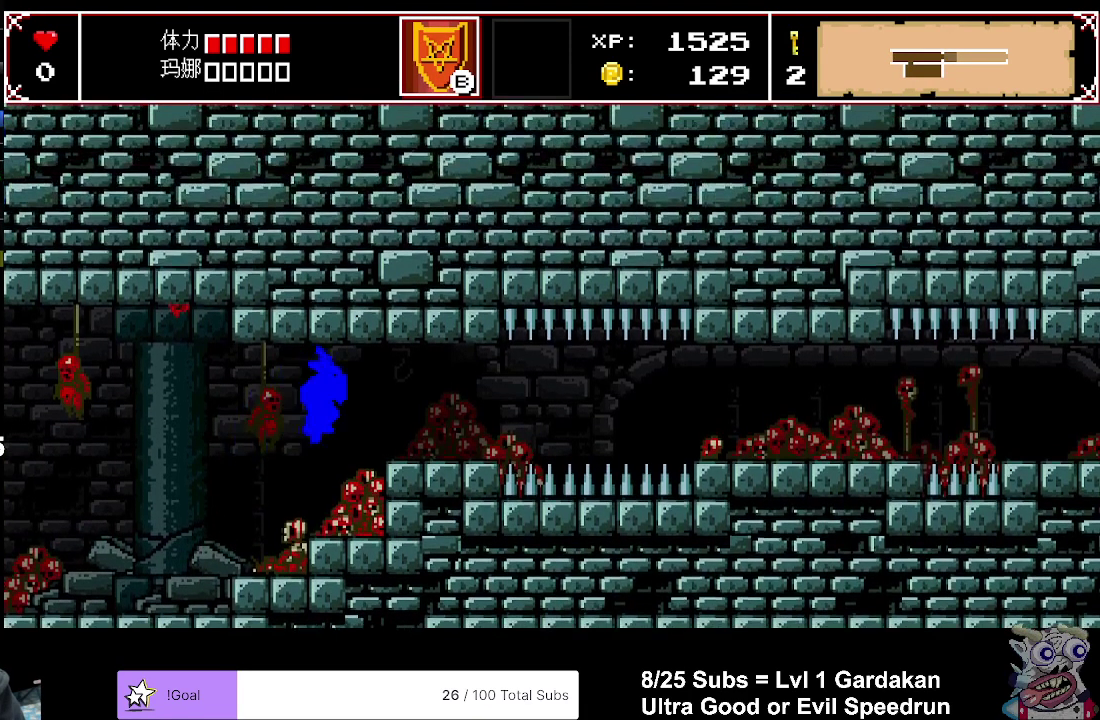
{"buttons": ["X", "DPAD_RIGHT"], "right_stick": "center", "events": [[33, "X", "up"], [50, "A", "up"], [450, "X", "down"]]}
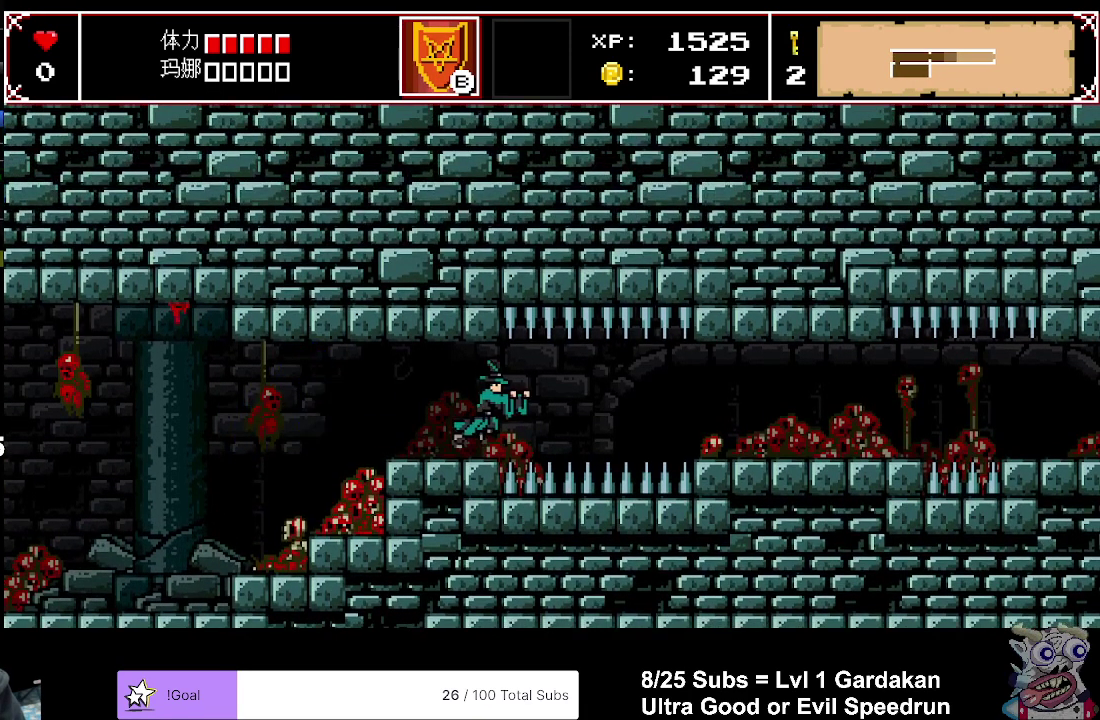
{"buttons": ["X", "DPAD_RIGHT"], "right_stick": "center", "events": []}
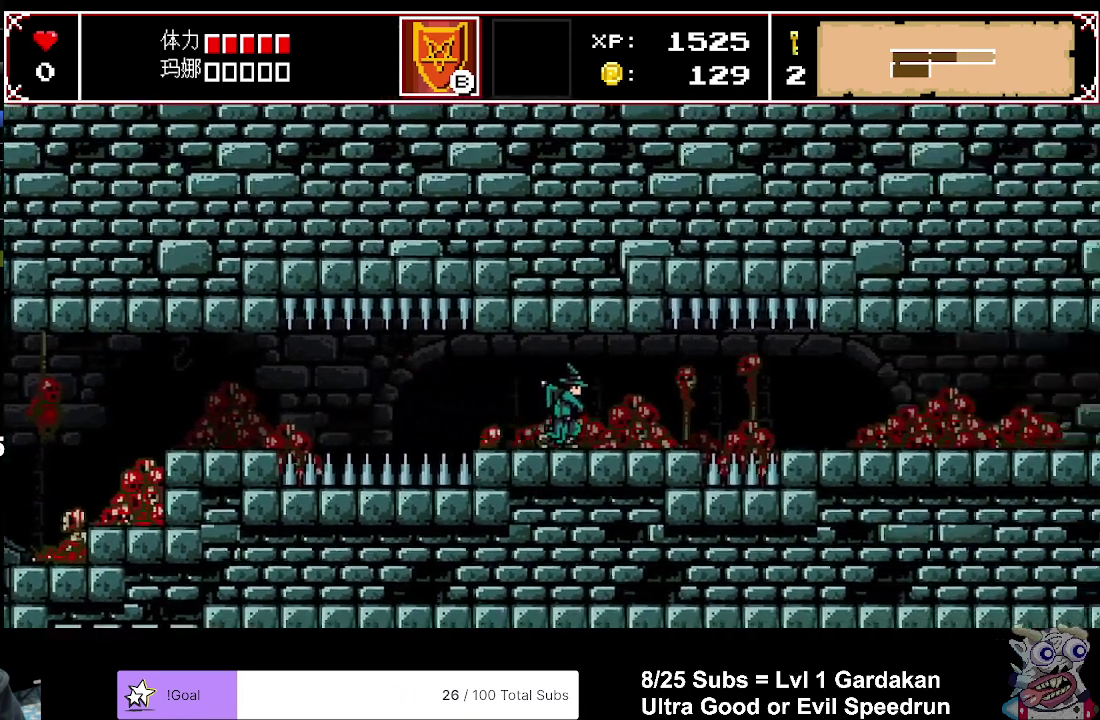
{"buttons": ["X", "DPAD_RIGHT"], "right_stick": "center", "events": []}
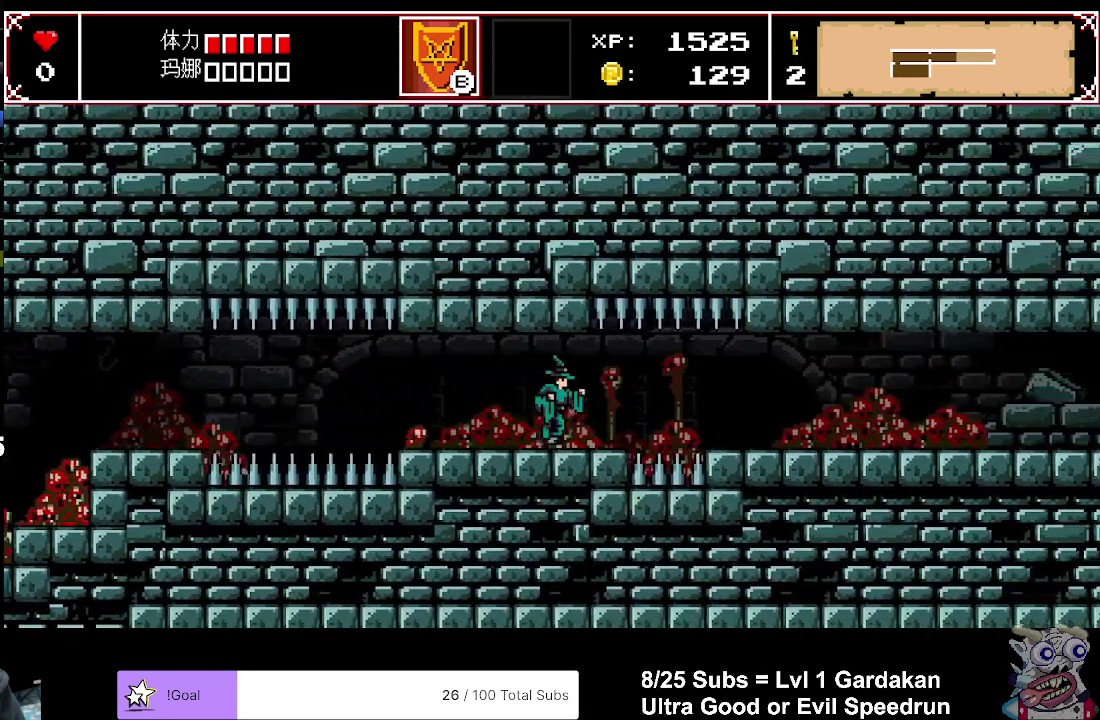
{"buttons": ["X"], "right_stick": "center", "events": [[83, "DPAD_RIGHT", "up"]]}
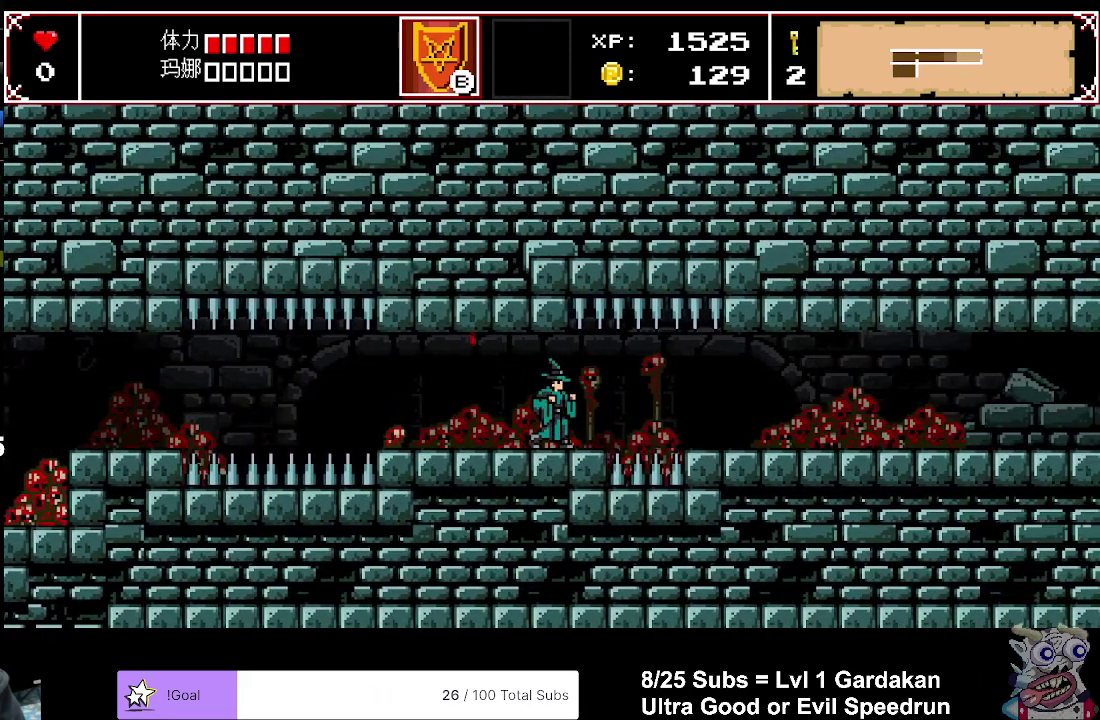
{"buttons": ["X", "DPAD_RIGHT"], "right_stick": "center", "events": [[167, "X", "up"], [450, "X", "down"], [483, "DPAD_RIGHT", "down"]]}
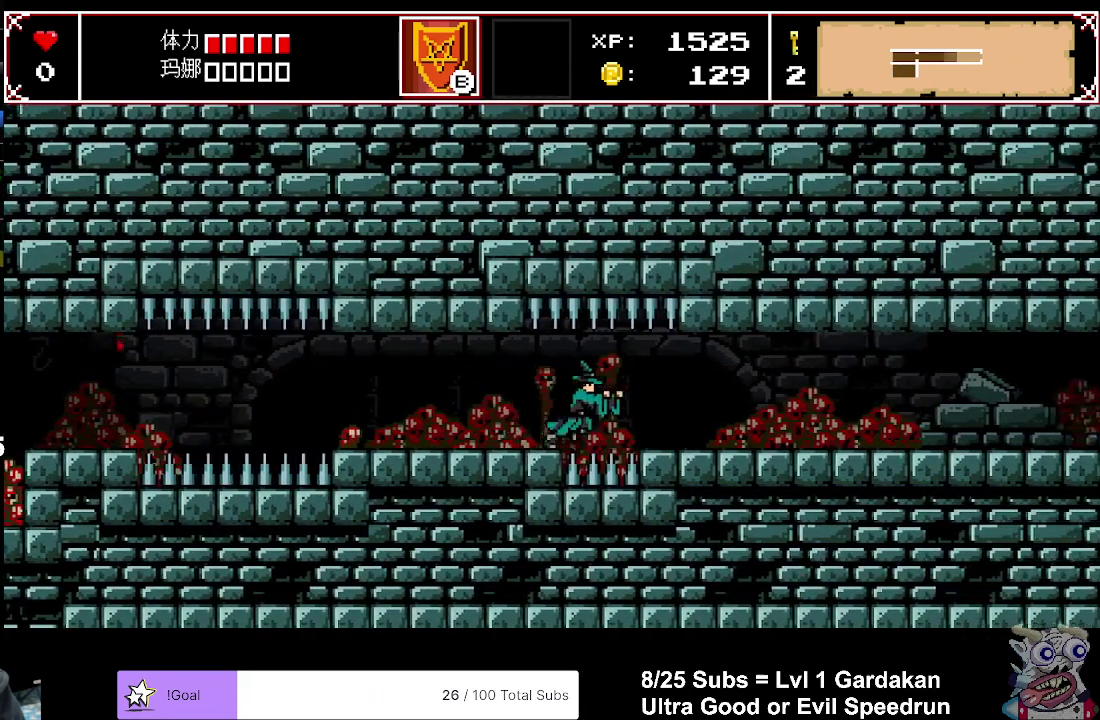
{"buttons": ["X", "DPAD_RIGHT"], "right_stick": "center", "events": []}
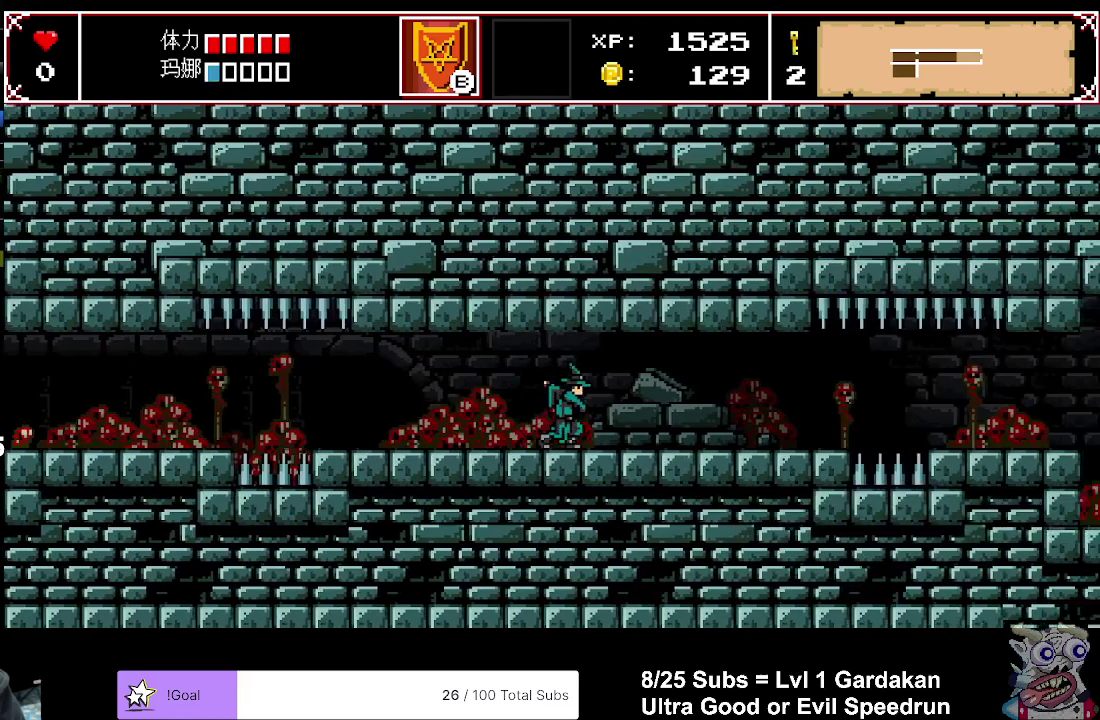
{"buttons": ["X", "DPAD_RIGHT"], "right_stick": "center", "events": []}
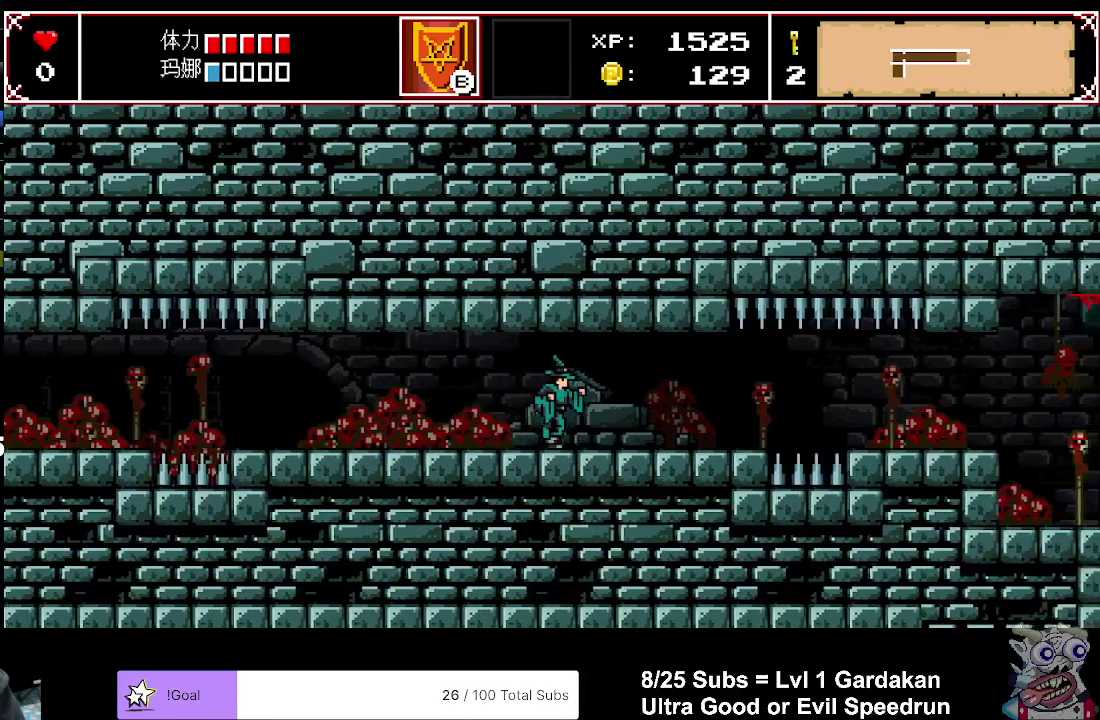
{"buttons": ["X"], "right_stick": "center", "events": [[367, "DPAD_RIGHT", "up"]]}
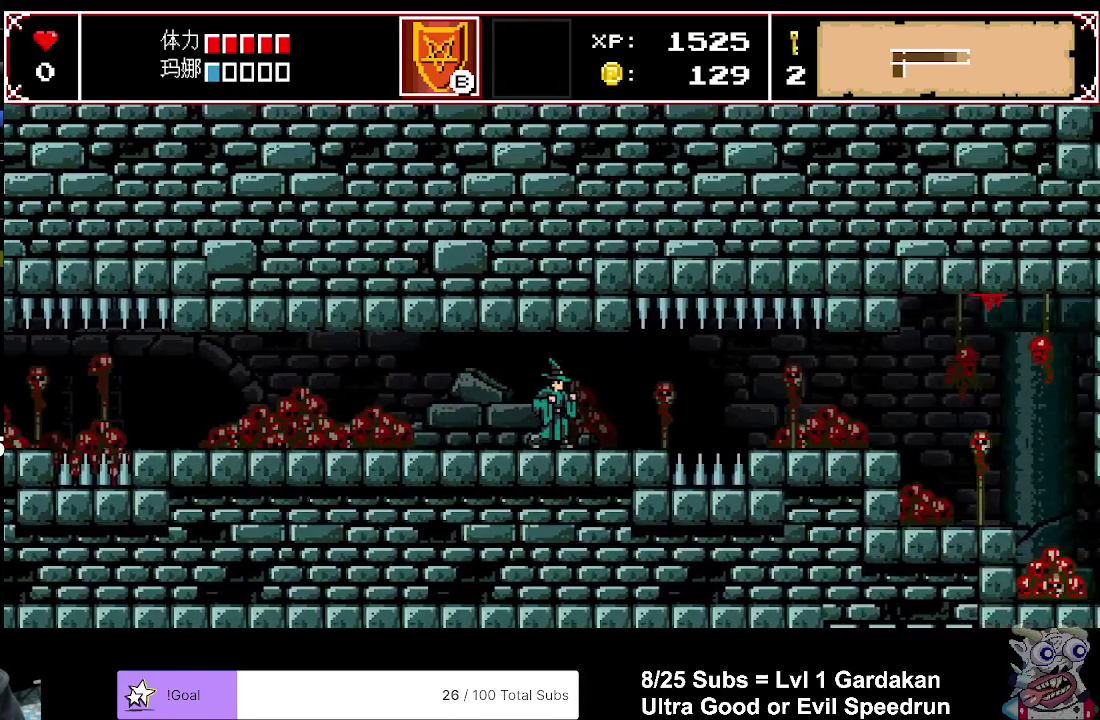
{"buttons": [], "right_stick": "center", "events": [[383, "X", "up"]]}
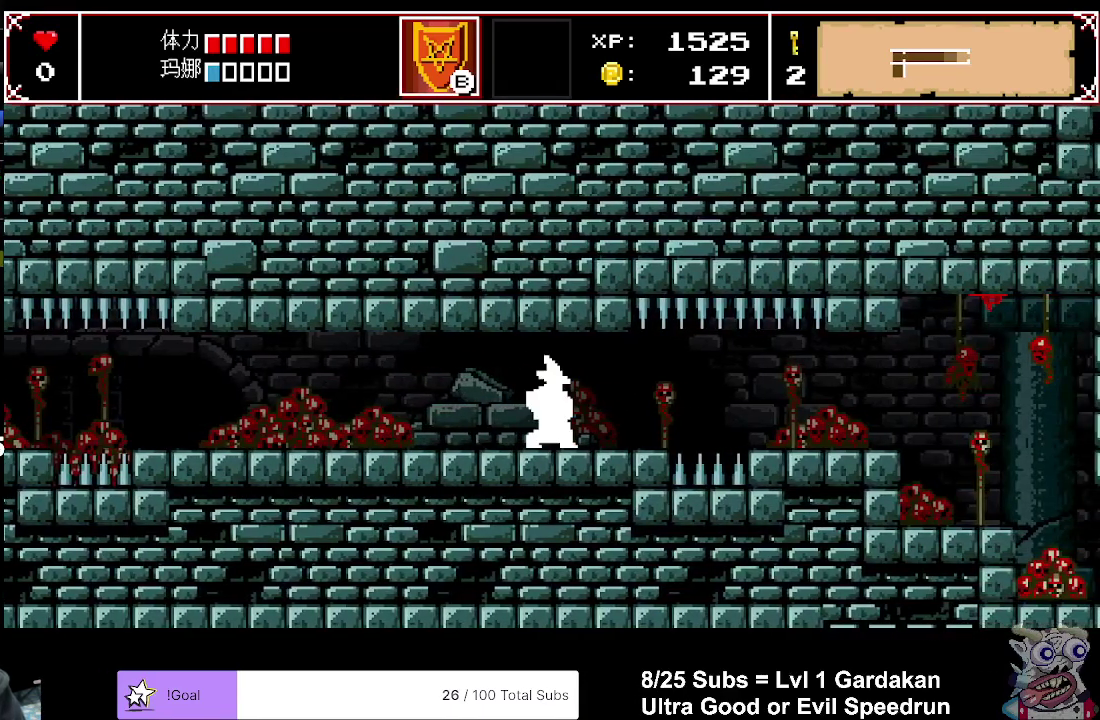
{"buttons": ["X", "DPAD_RIGHT"], "right_stick": "center", "events": [[50, "DPAD_RIGHT", "down"], [183, "X", "down"]]}
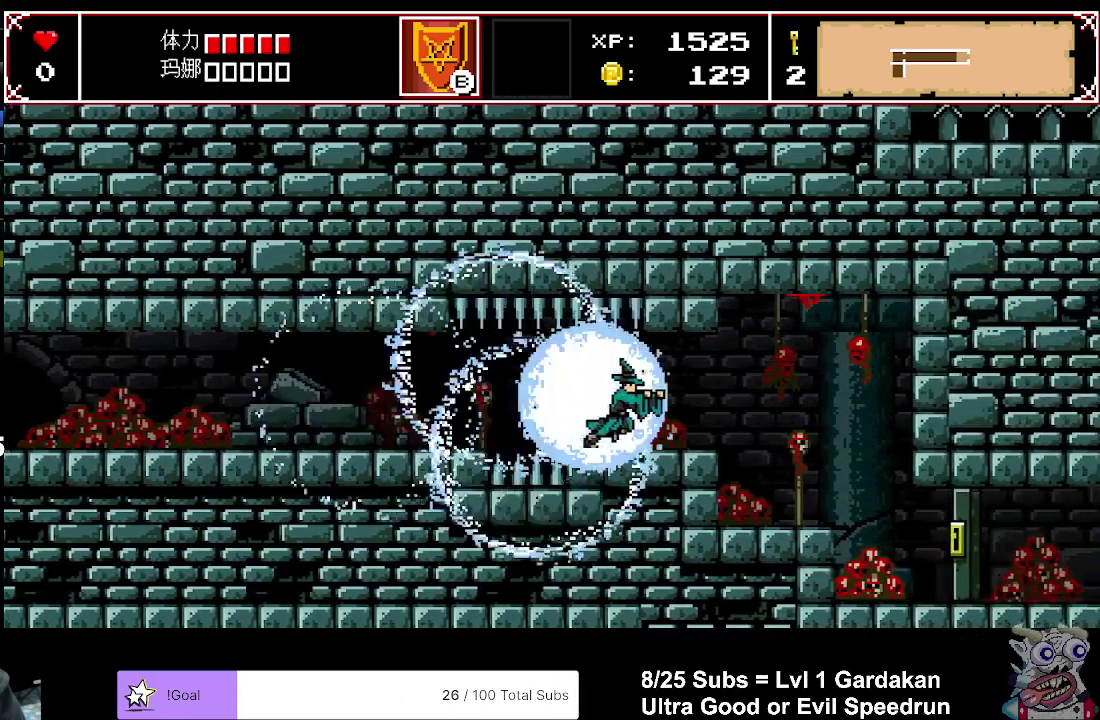
{"buttons": ["X", "DPAD_RIGHT"], "right_stick": "center", "events": []}
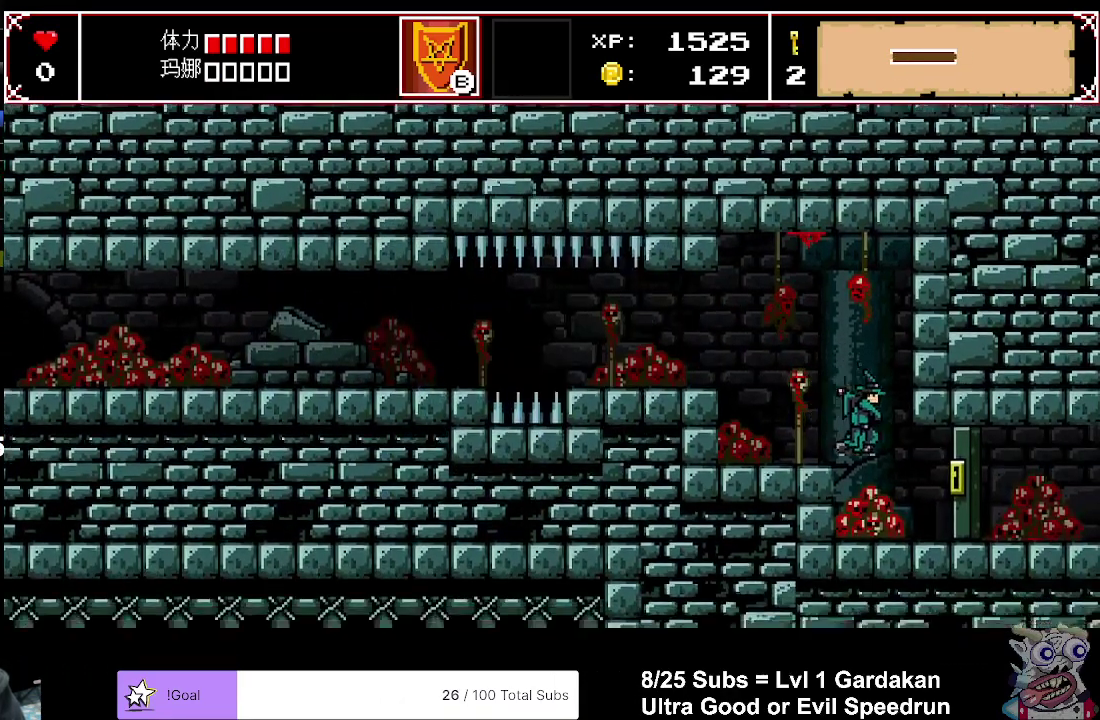
{"buttons": ["X", "DPAD_RIGHT"], "right_stick": "center", "events": []}
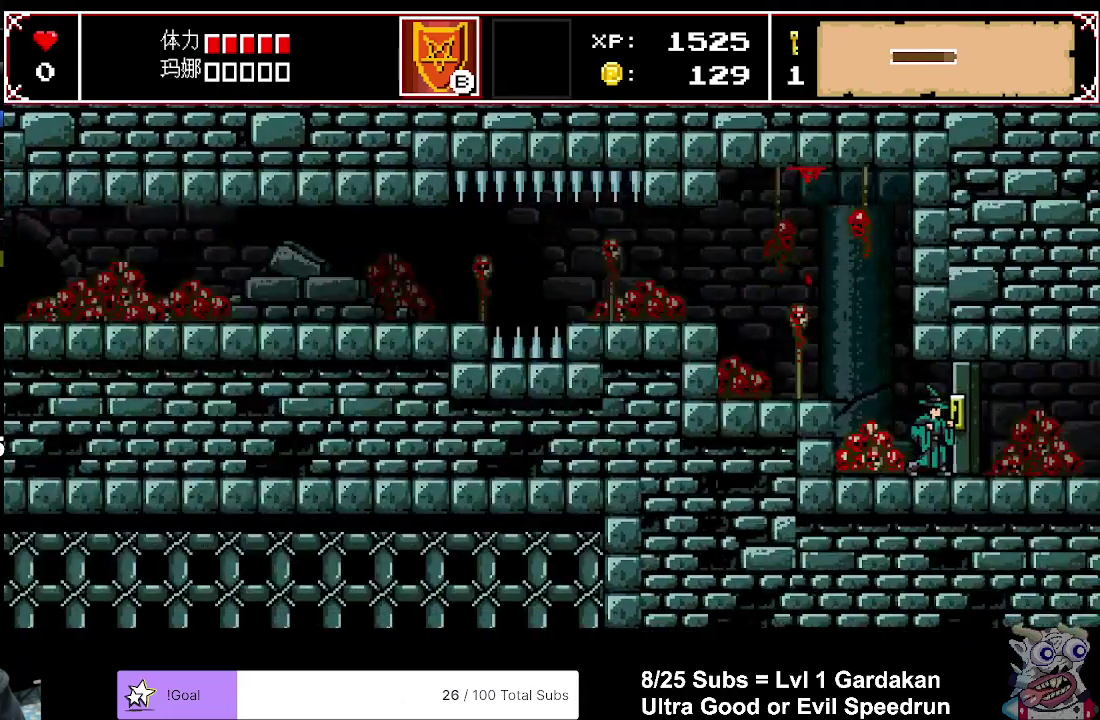
{"buttons": ["X", "DPAD_RIGHT"], "right_stick": "center", "events": []}
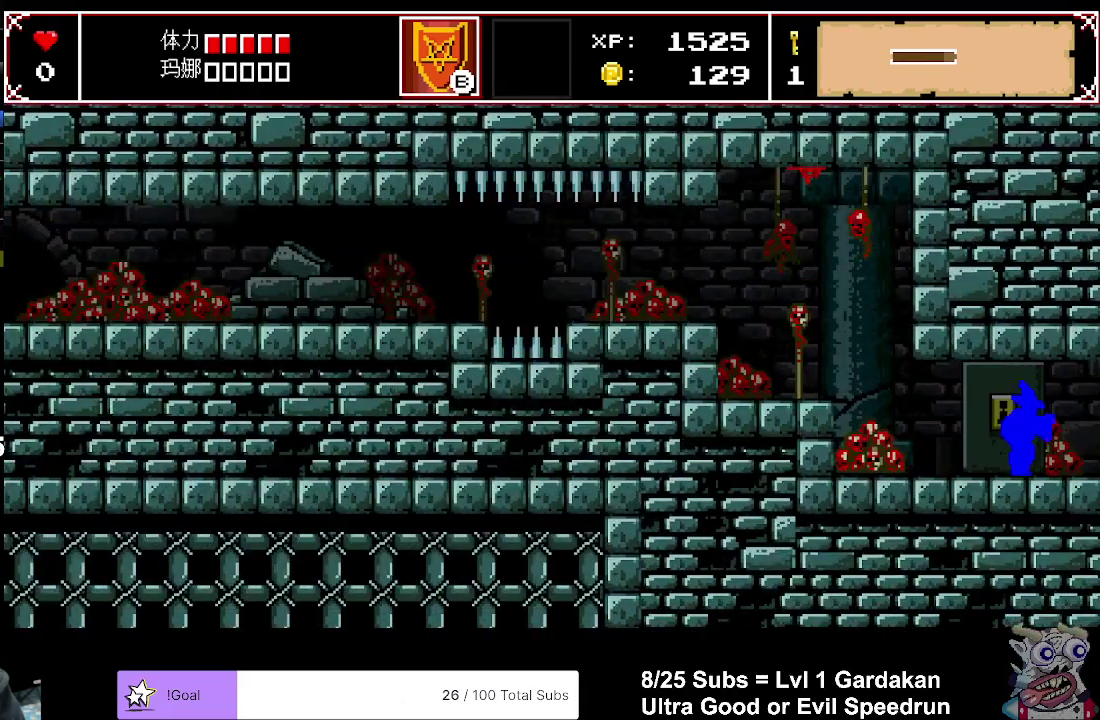
{"buttons": ["X", "DPAD_RIGHT"], "right_stick": "center", "events": []}
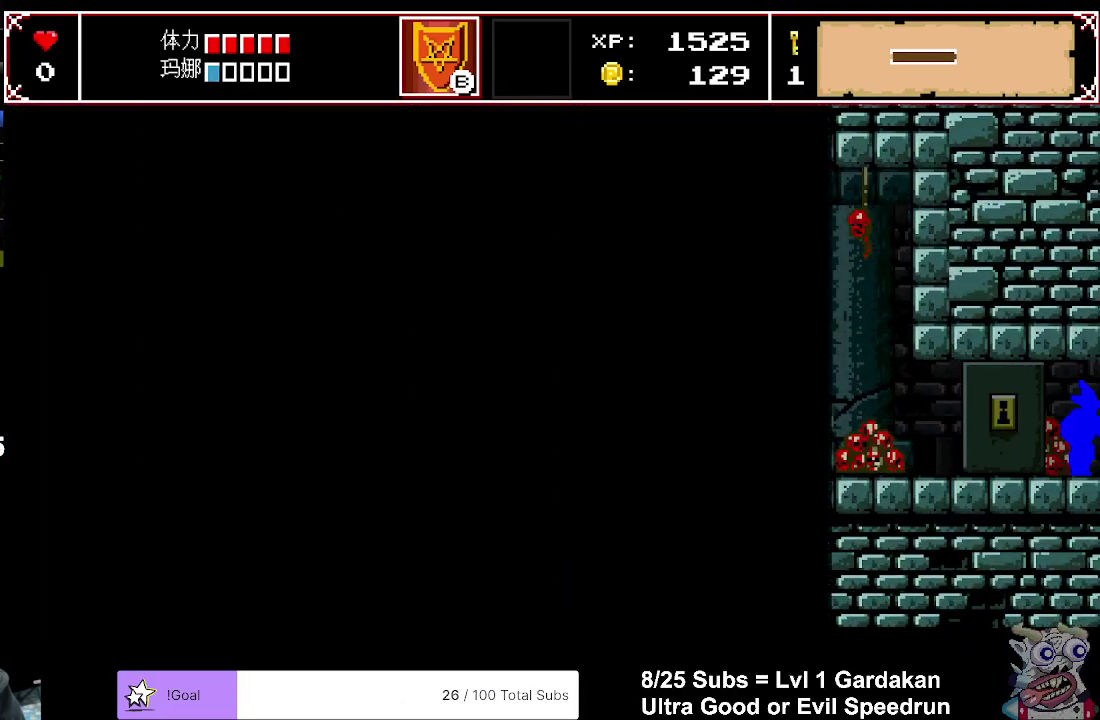
{"buttons": ["X", "DPAD_RIGHT"], "right_stick": "center", "events": []}
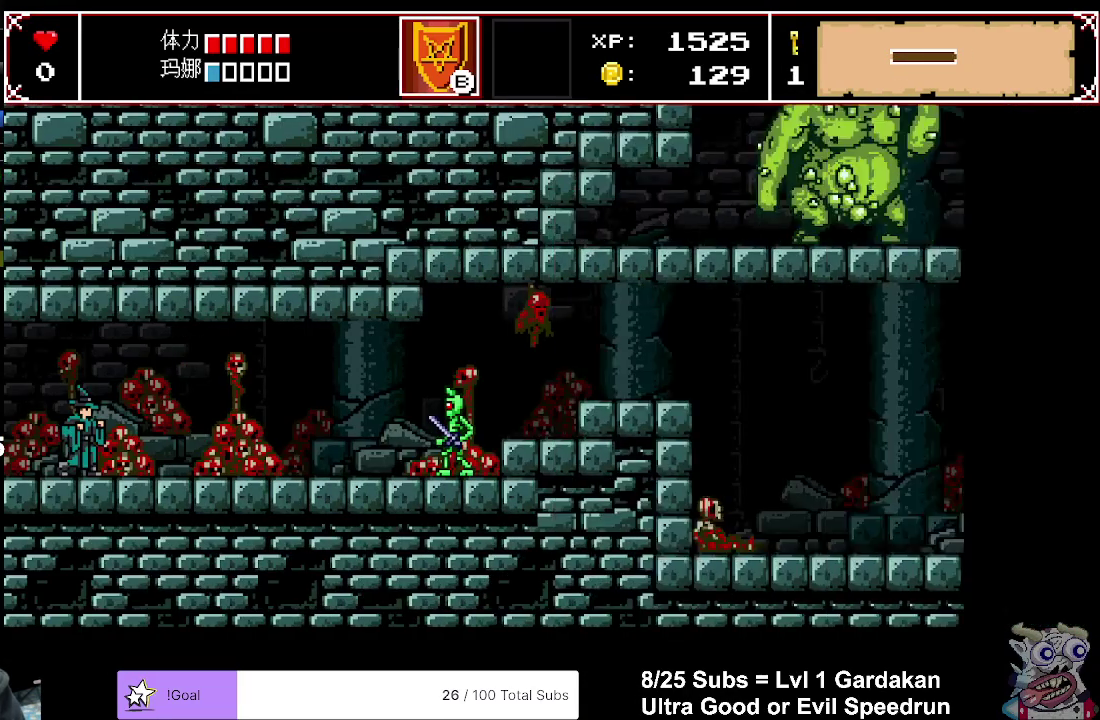
{"buttons": ["X", "DPAD_RIGHT"], "right_stick": "center", "events": []}
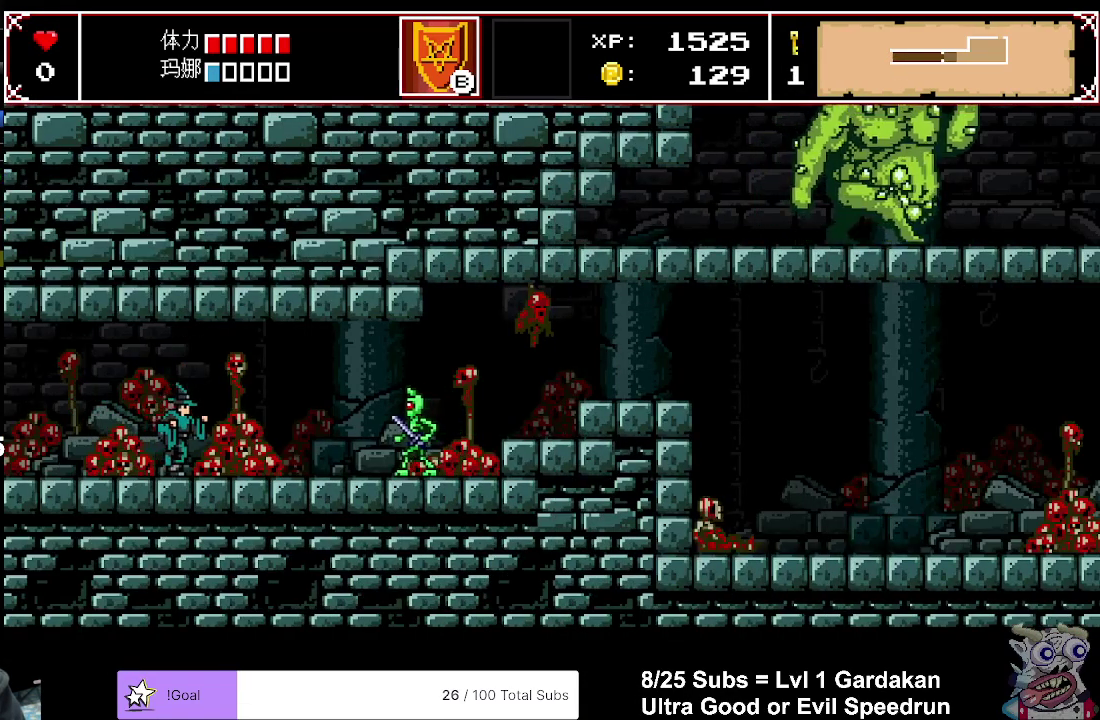
{"buttons": ["A", "X"], "right_stick": "center", "events": [[67, "DPAD_RIGHT", "up"], [450, "A", "down"]]}
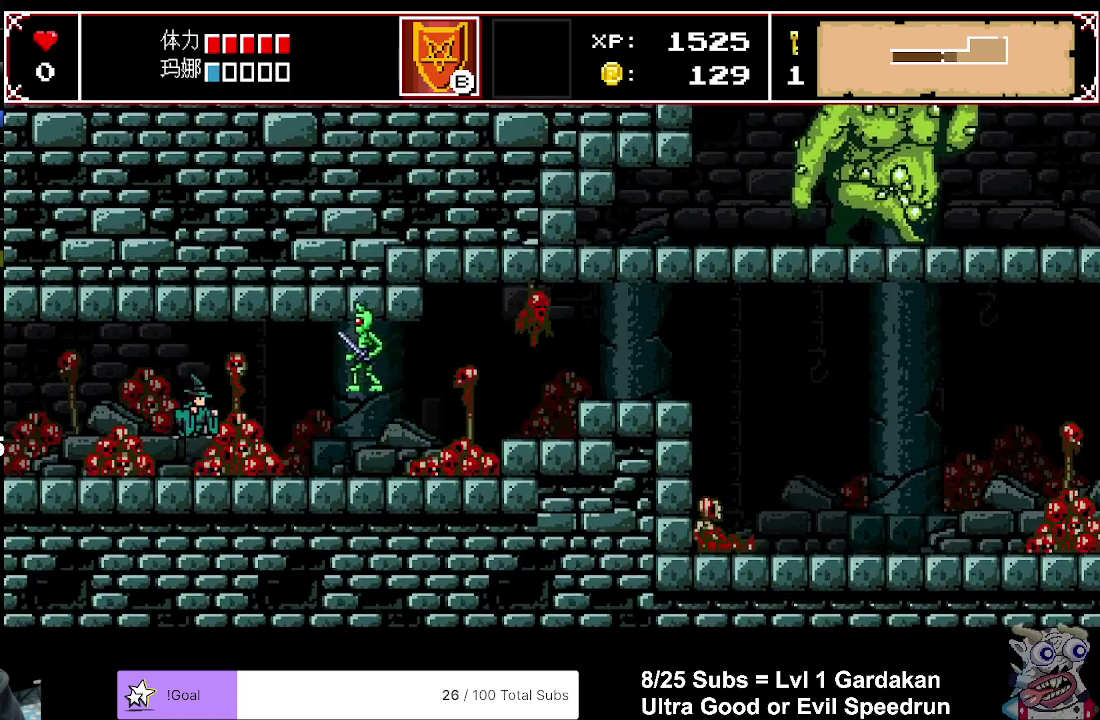
{"buttons": [], "right_stick": "center", "events": [[17, "DPAD_RIGHT", "down"], [150, "A", "up"], [150, "X", "up"], [467, "DPAD_RIGHT", "up"]]}
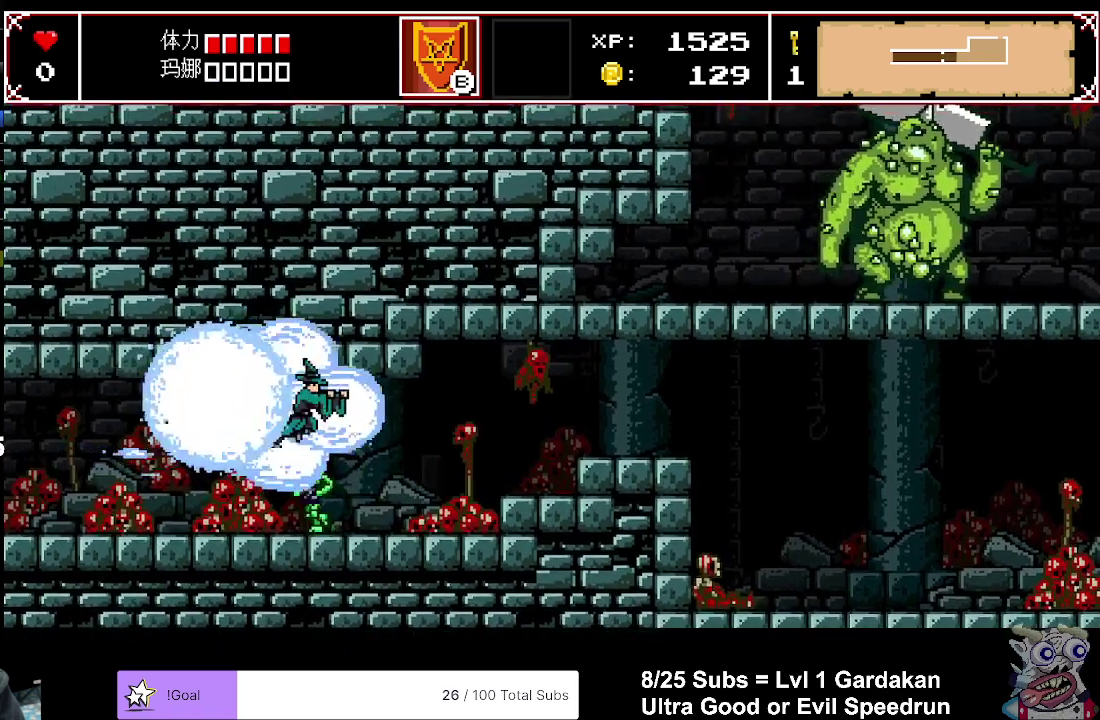
{"buttons": [], "right_stick": "center", "events": []}
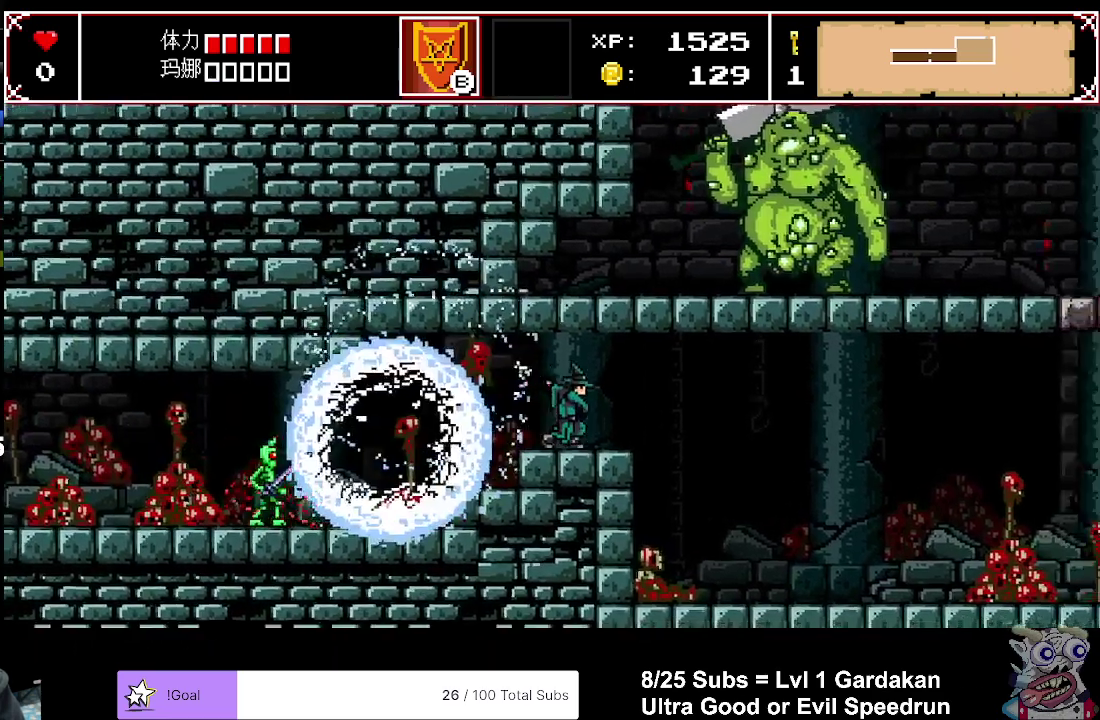
{"buttons": [], "right_stick": "center", "events": [[150, "DPAD_RIGHT", "down"], [417, "DPAD_RIGHT", "up"]]}
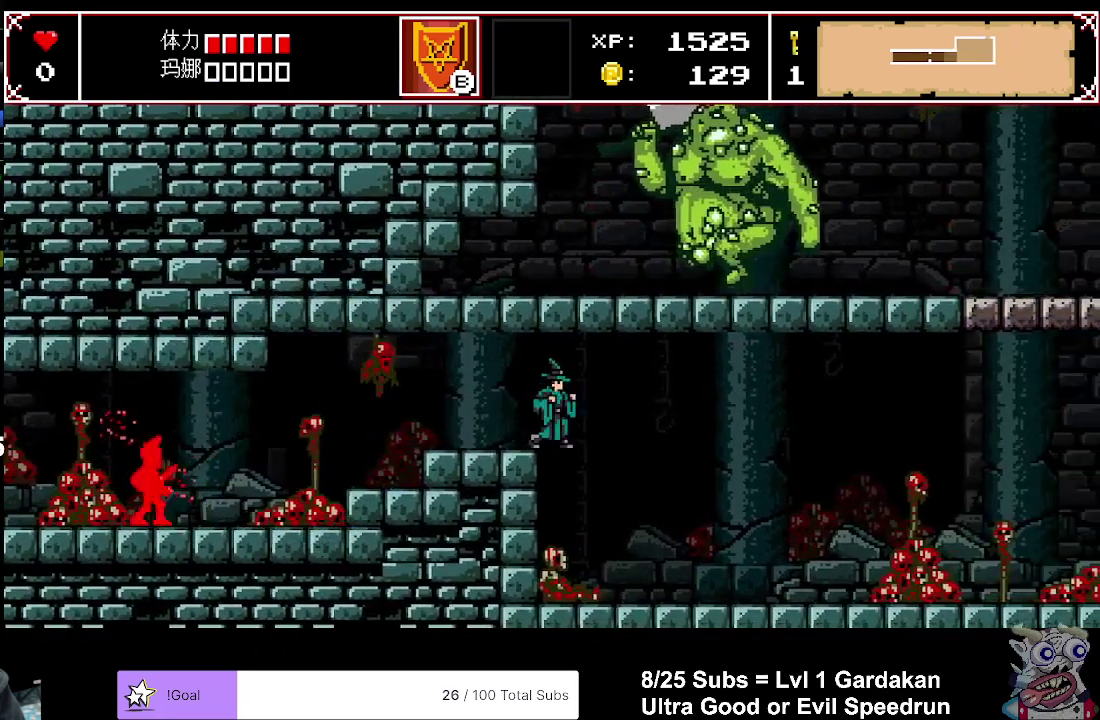
{"buttons": [], "right_stick": "center", "events": [[33, "DPAD_RIGHT", "down"], [300, "DPAD_RIGHT", "up"]]}
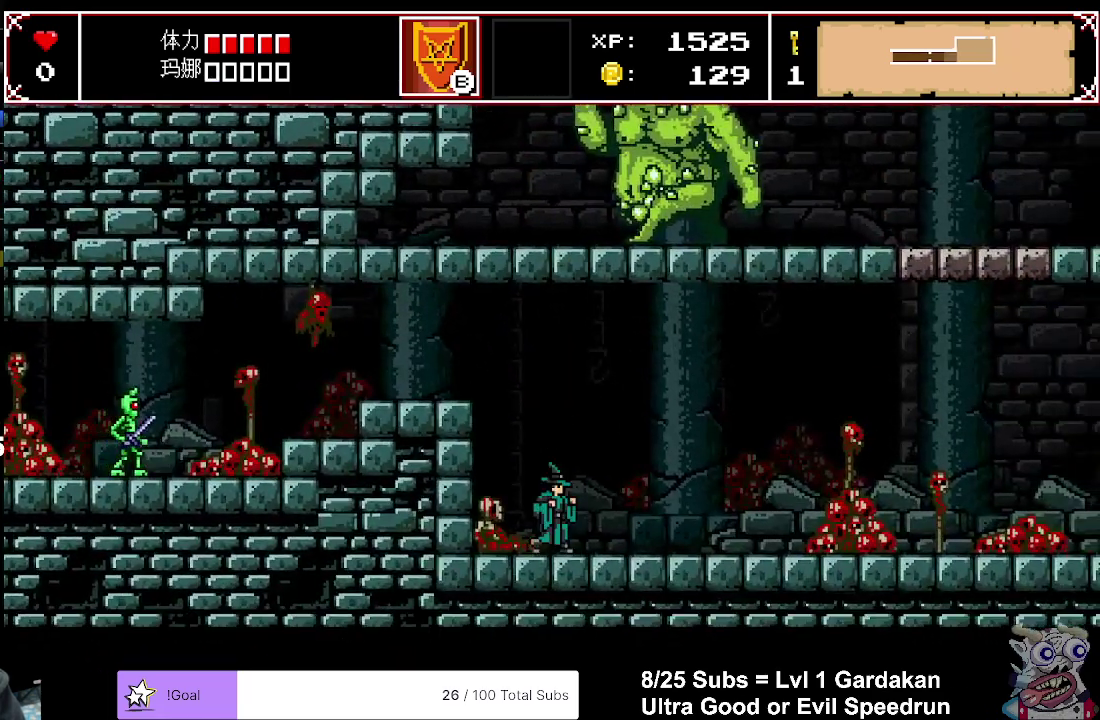
{"buttons": ["DPAD_RIGHT"], "right_stick": "center", "events": [[183, "DPAD_RIGHT", "down"], [300, "DPAD_RIGHT", "up"], [500, "DPAD_RIGHT", "down"]]}
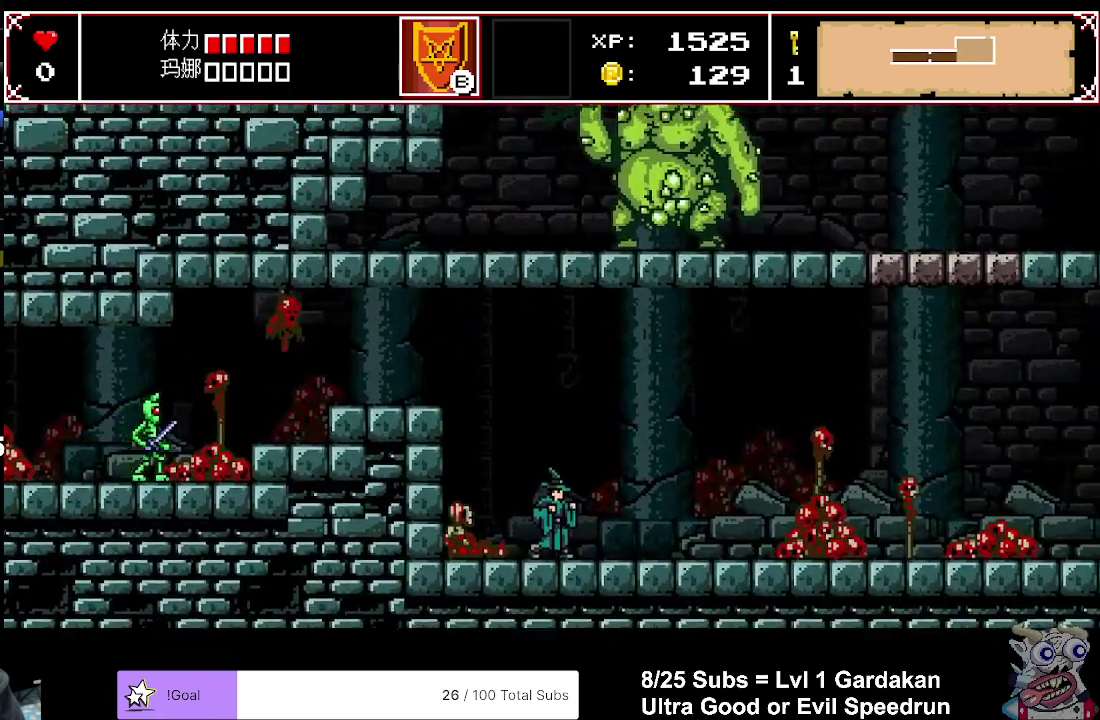
{"buttons": [], "right_stick": "center", "events": [[83, "DPAD_RIGHT", "up"], [317, "DPAD_RIGHT", "down"], [383, "DPAD_RIGHT", "up"]]}